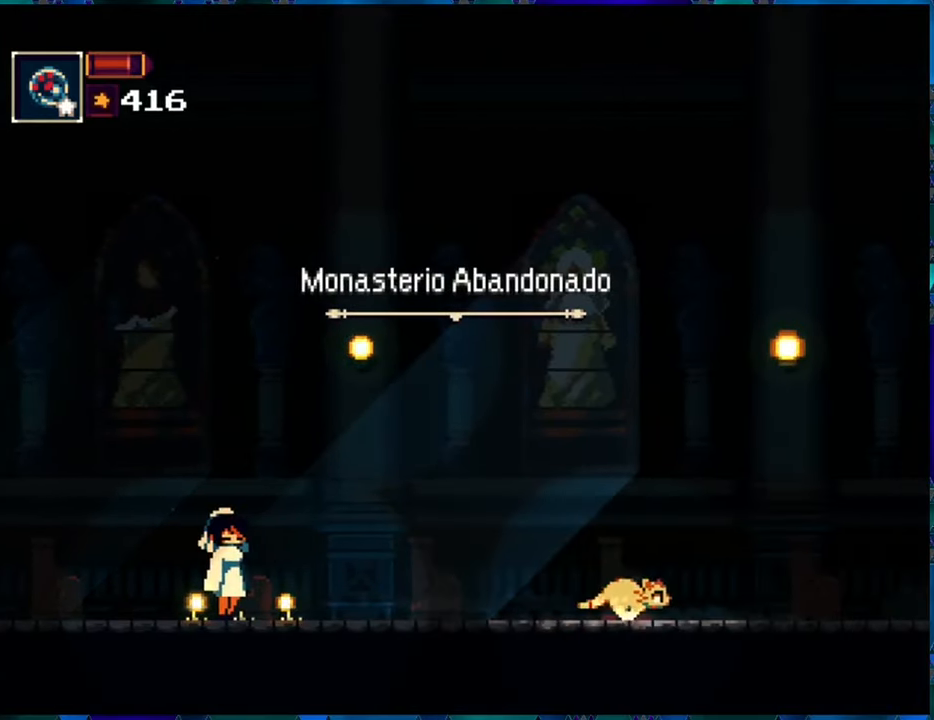
Gameplay with a controller (Nintendo layout); each line is a JSON object with the inputs held at the frame after it. "events" lists button and stick changes between this image and that frame as [ms after this image, input, new state], when the widget could be followed in between. Not read: L3 R3.
{"buttons": ["DPAD_RIGHT"], "left_stick": "center", "right_stick": "center", "events": []}
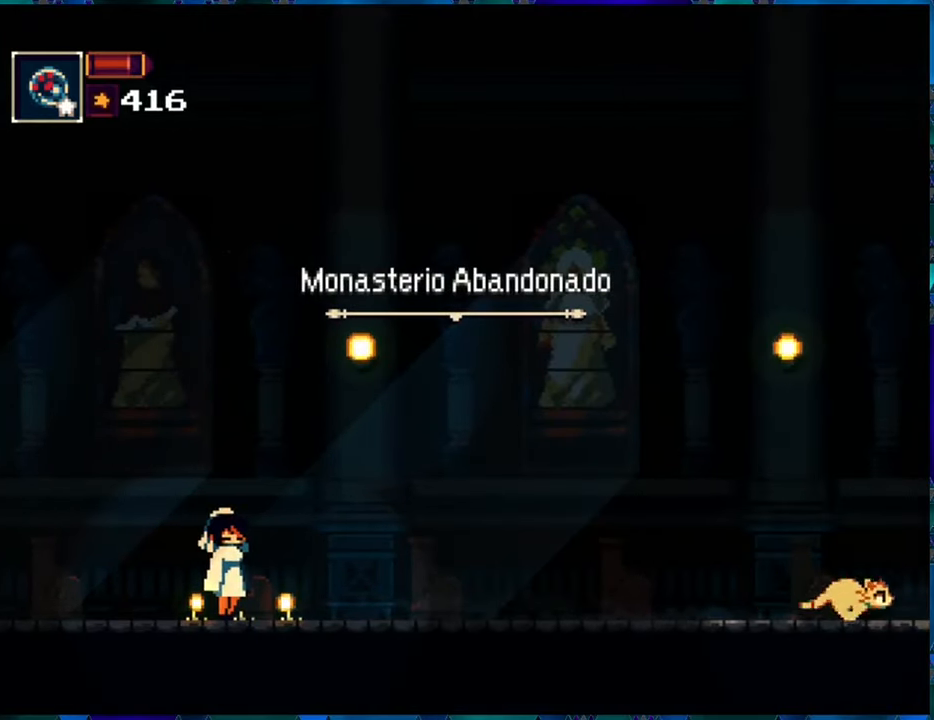
{"buttons": ["DPAD_RIGHT"], "left_stick": "center", "right_stick": "center", "events": []}
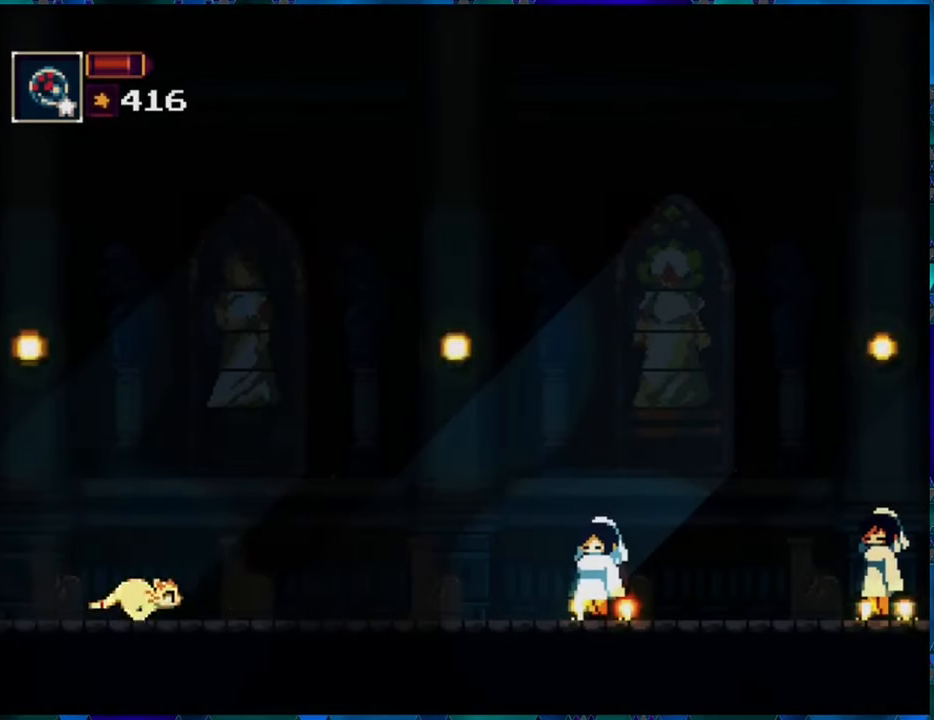
{"buttons": ["DPAD_RIGHT"], "left_stick": "center", "right_stick": "center", "events": []}
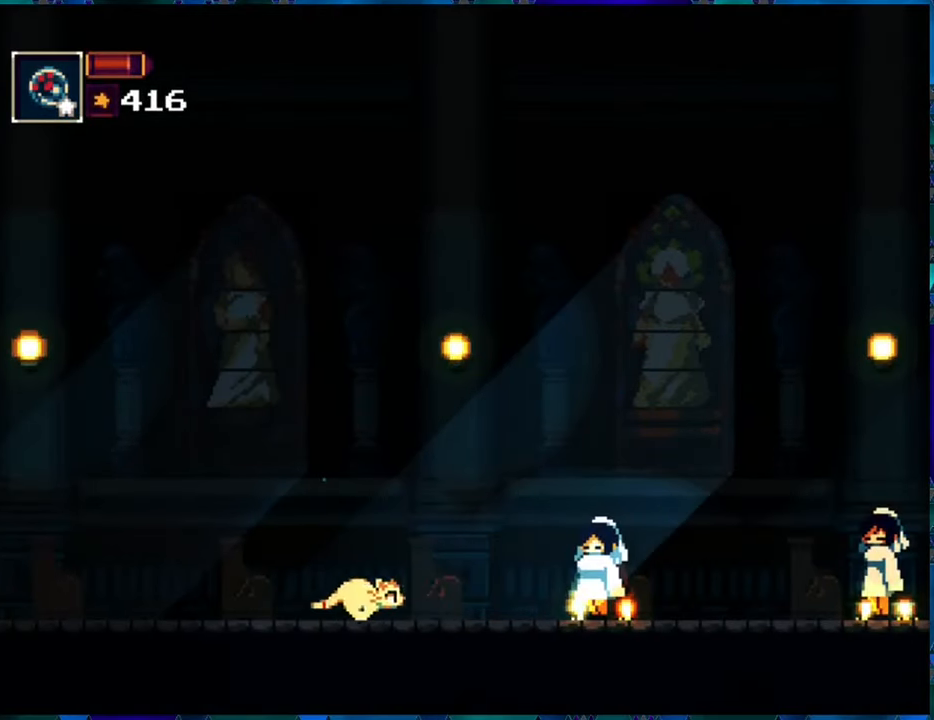
{"buttons": ["B", "DPAD_RIGHT"], "left_stick": "center", "right_stick": "center", "events": [[134, "B", "down"]]}
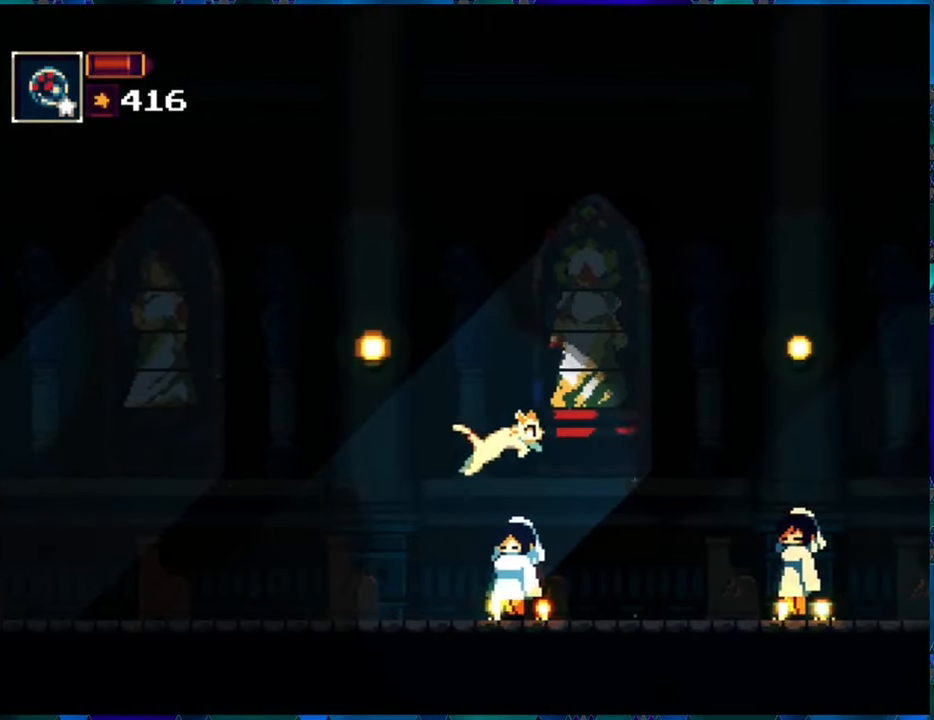
{"buttons": ["B", "DPAD_RIGHT"], "left_stick": "center", "right_stick": "center", "events": [[34, "B", "up"], [317, "B", "down"]]}
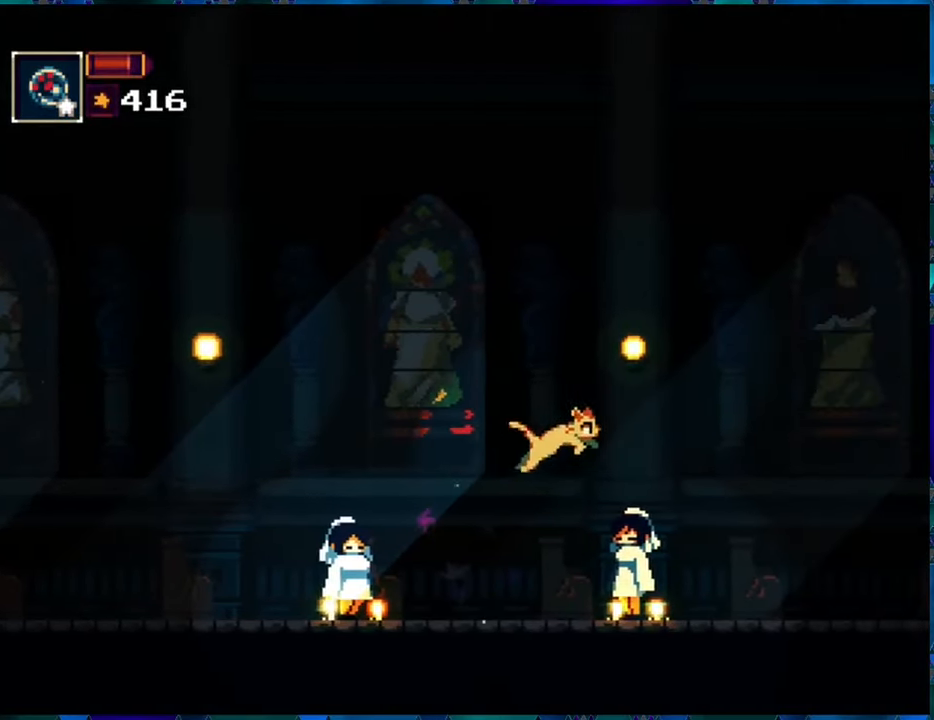
{"buttons": ["DPAD_RIGHT"], "left_stick": "center", "right_stick": "center", "events": [[234, "B", "up"]]}
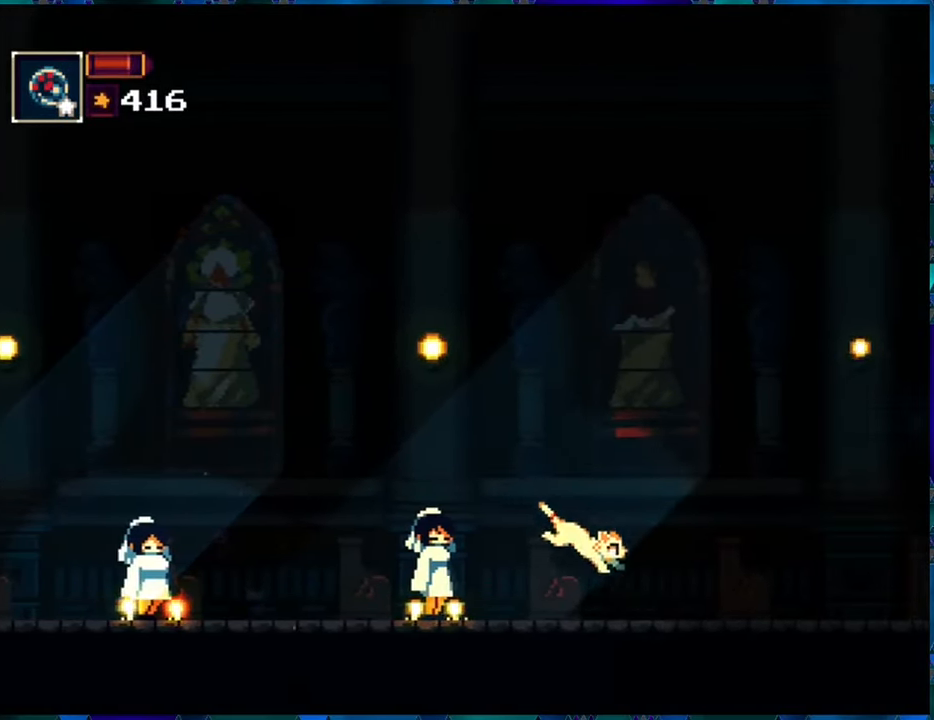
{"buttons": ["DPAD_RIGHT"], "left_stick": "center", "right_stick": "center", "events": []}
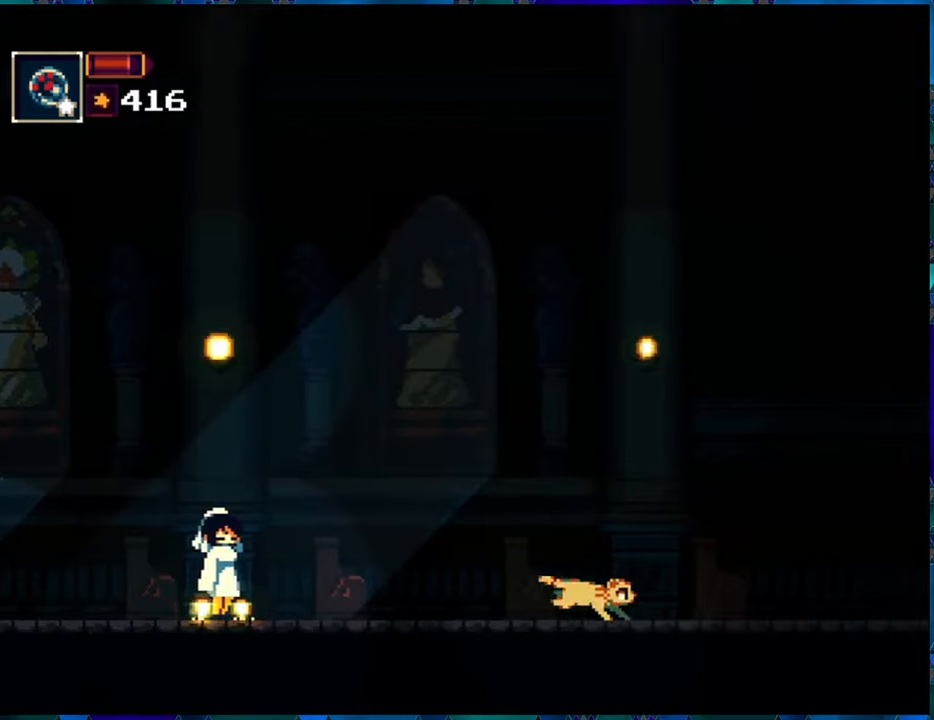
{"buttons": ["DPAD_RIGHT"], "left_stick": "center", "right_stick": "center", "events": []}
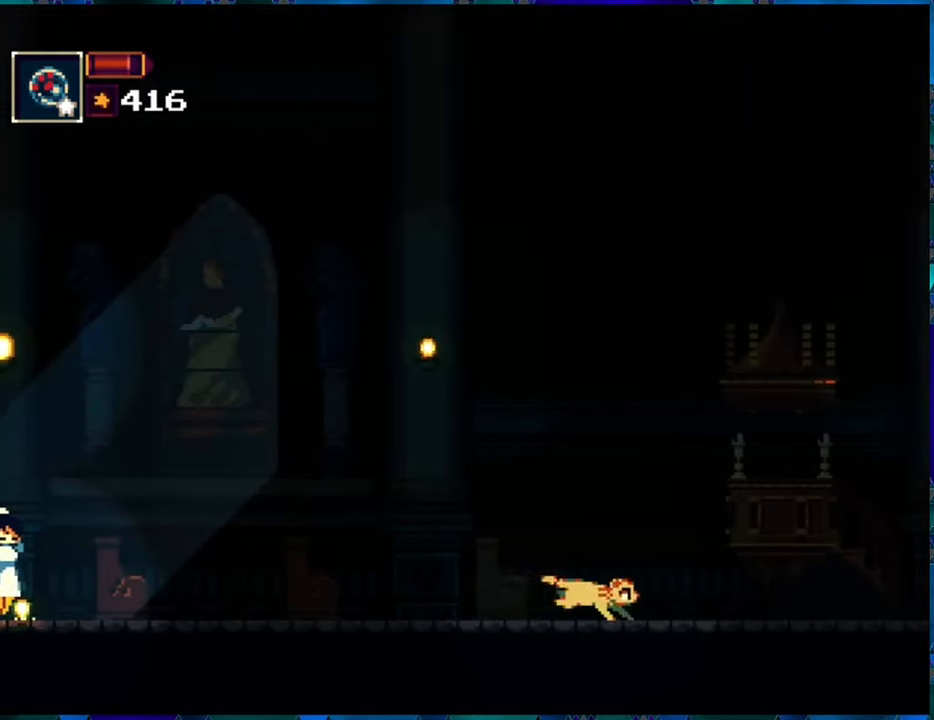
{"buttons": ["DPAD_RIGHT"], "left_stick": "center", "right_stick": "center", "events": []}
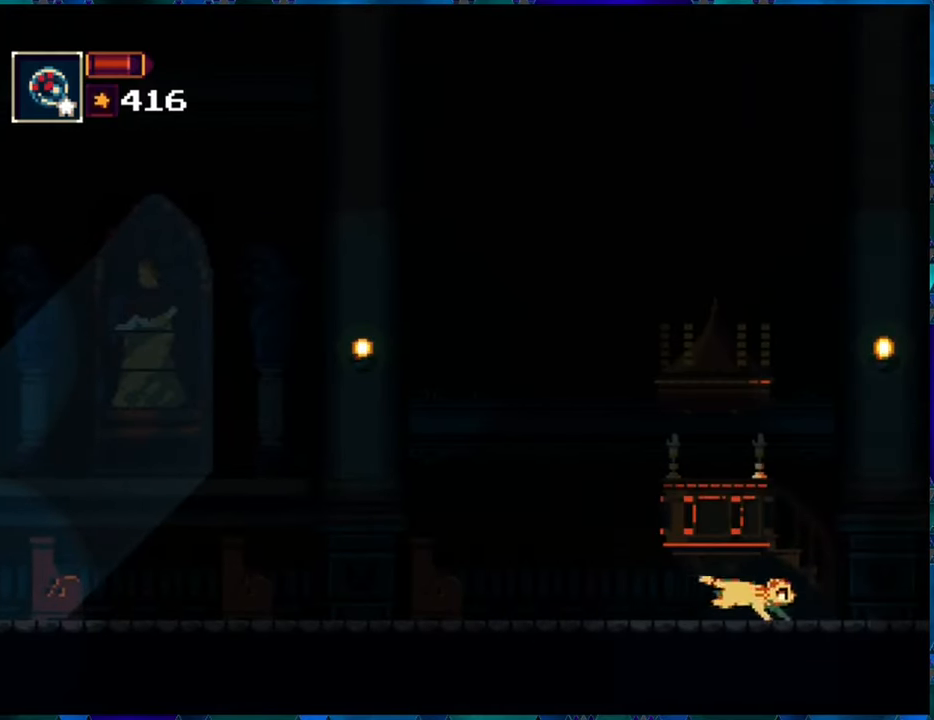
{"buttons": ["DPAD_RIGHT"], "left_stick": "center", "right_stick": "center", "events": []}
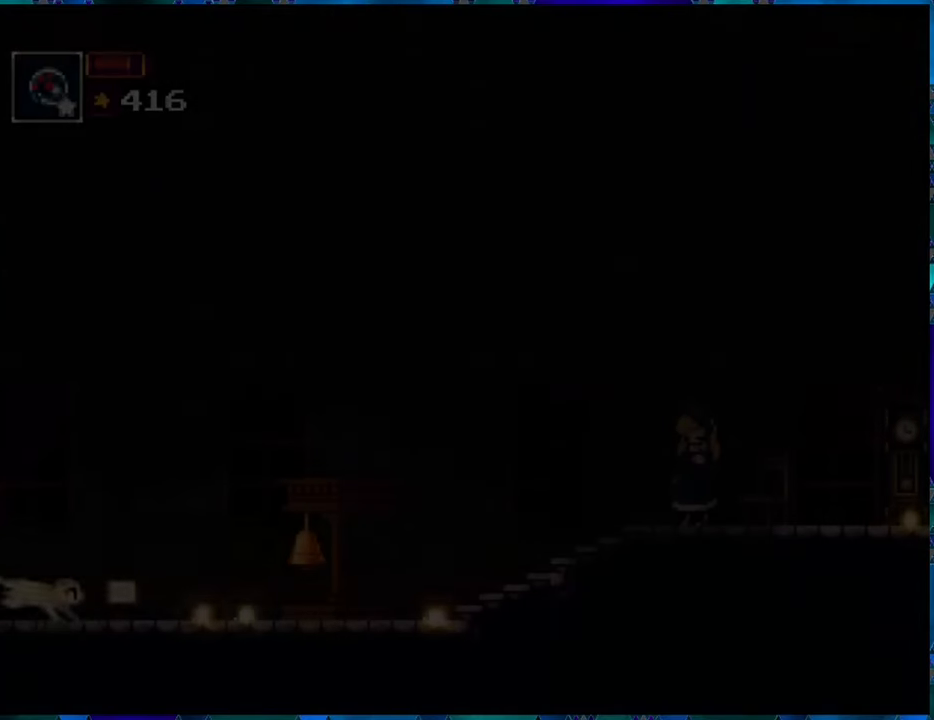
{"buttons": ["DPAD_RIGHT"], "left_stick": "center", "right_stick": "center", "events": []}
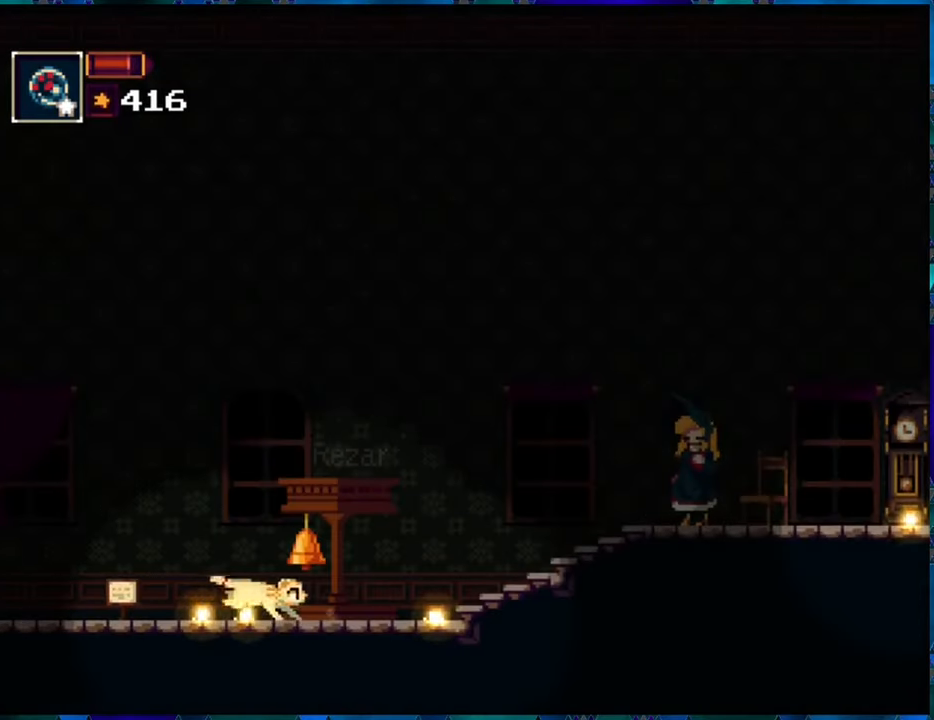
{"buttons": ["Y"], "left_stick": "center", "right_stick": "center", "events": [[16, "DPAD_RIGHT", "up"], [366, "DPAD_LEFT", "down"], [450, "DPAD_LEFT", "up"], [466, "Y", "down"]]}
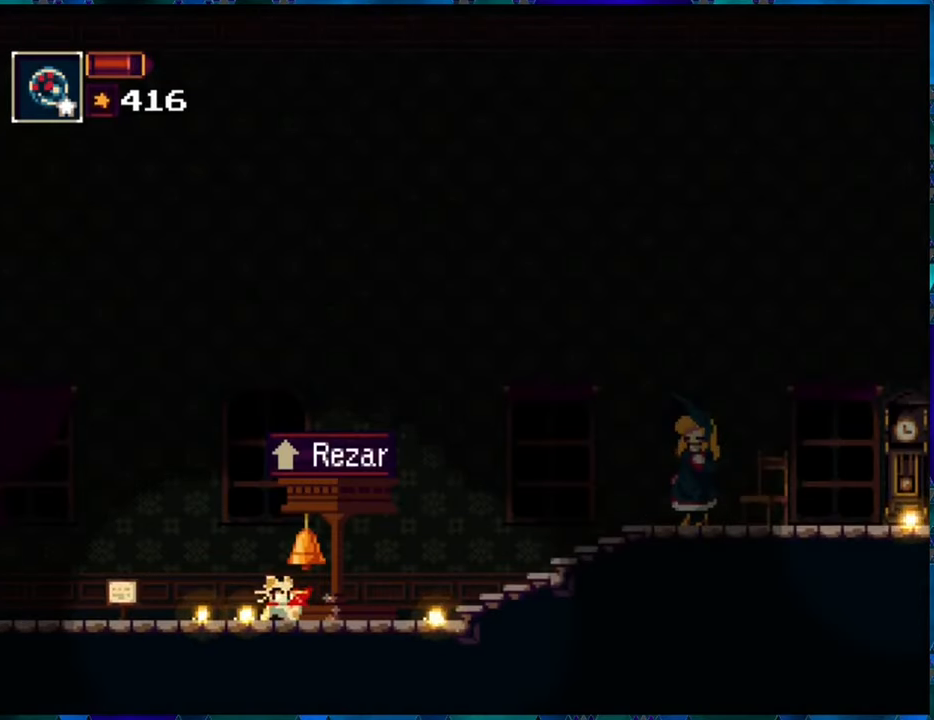
{"buttons": ["DPAD_RIGHT"], "left_stick": "center", "right_stick": "center", "events": [[50, "Y", "up"], [500, "DPAD_RIGHT", "down"]]}
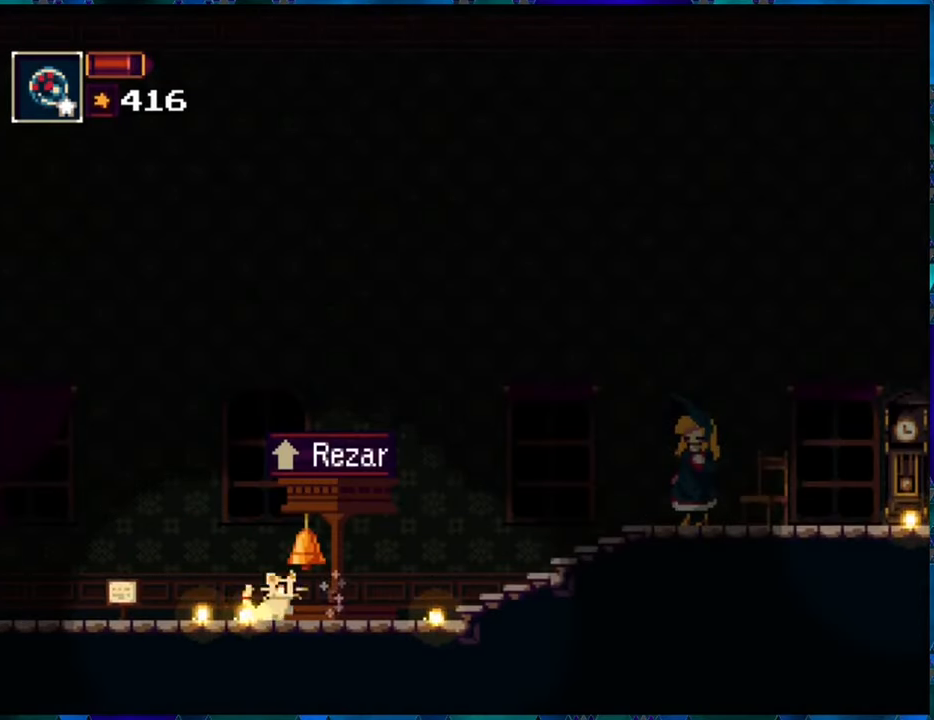
{"buttons": [], "left_stick": "center", "right_stick": "center", "events": [[66, "DPAD_RIGHT", "up"], [66, "Y", "down"], [166, "Y", "up"]]}
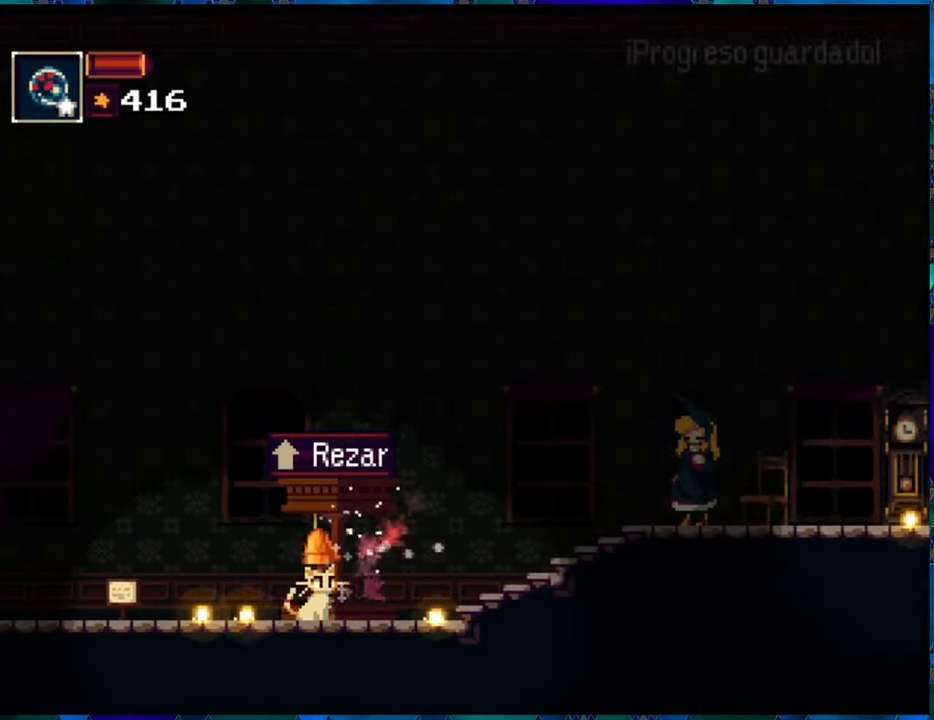
{"buttons": ["DPAD_RIGHT"], "left_stick": "center", "right_stick": "center", "events": [[200, "DPAD_RIGHT", "down"]]}
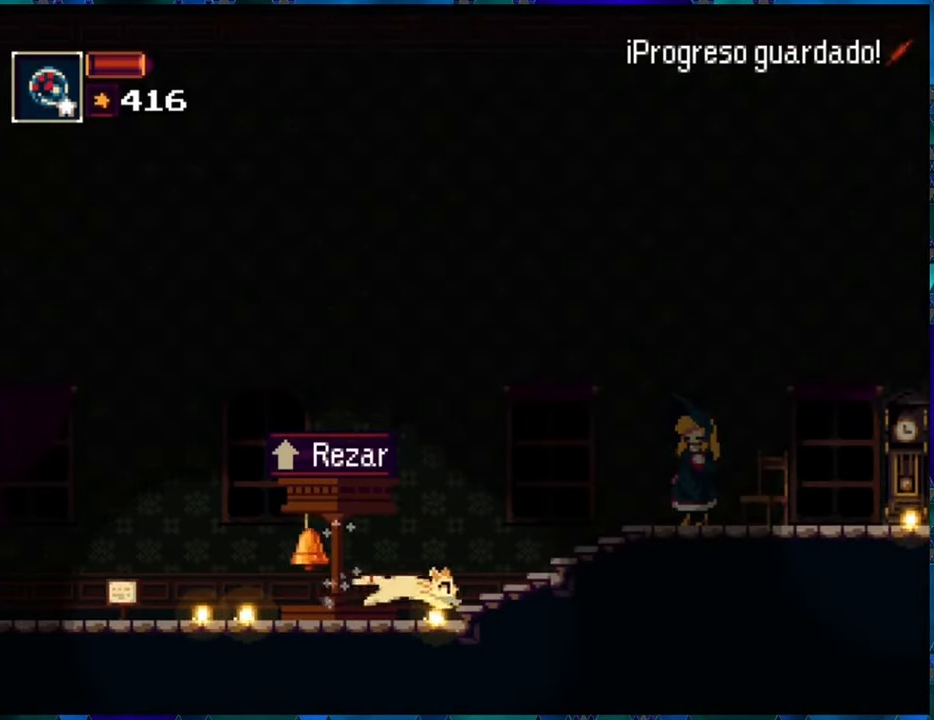
{"buttons": ["DPAD_RIGHT"], "left_stick": "center", "right_stick": "center", "events": []}
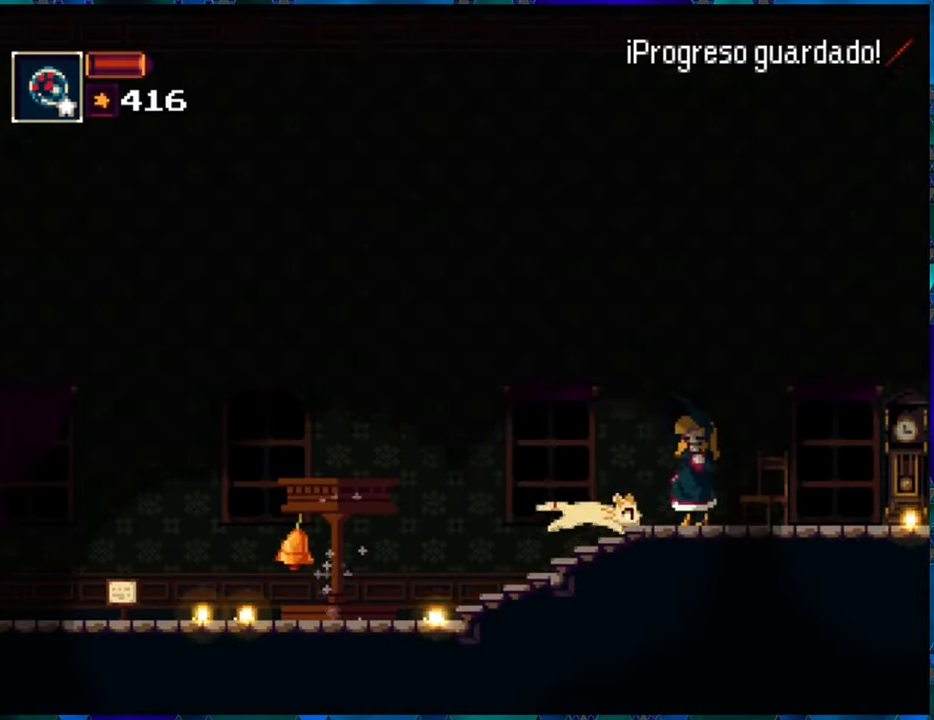
{"buttons": [], "left_stick": "center", "right_stick": "center", "events": [[466, "DPAD_RIGHT", "up"]]}
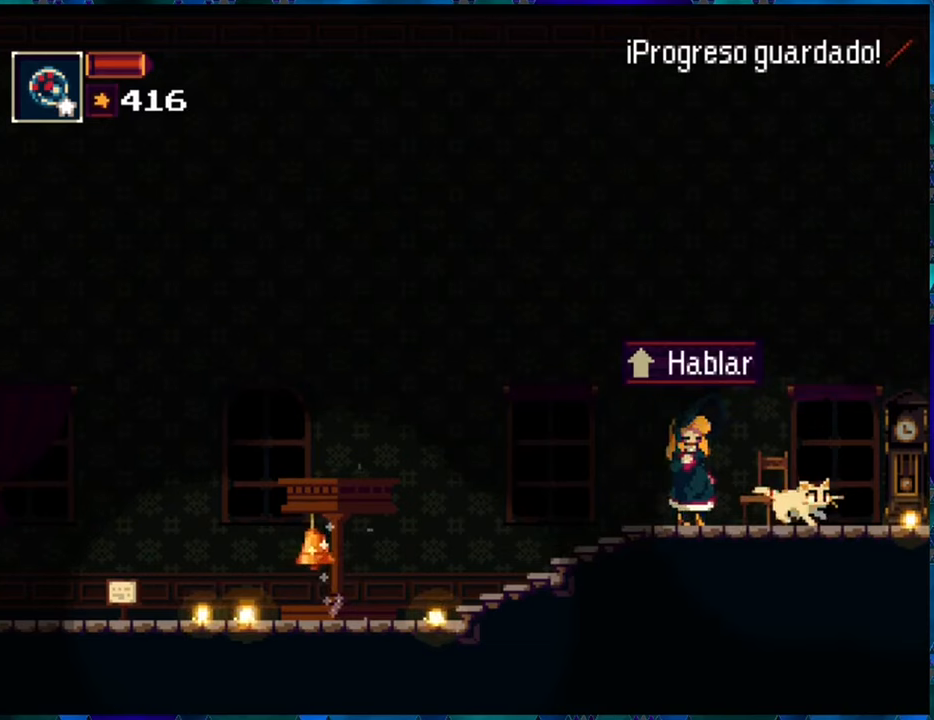
{"buttons": ["DPAD_LEFT"], "left_stick": "center", "right_stick": "center", "events": [[217, "DPAD_LEFT", "down"]]}
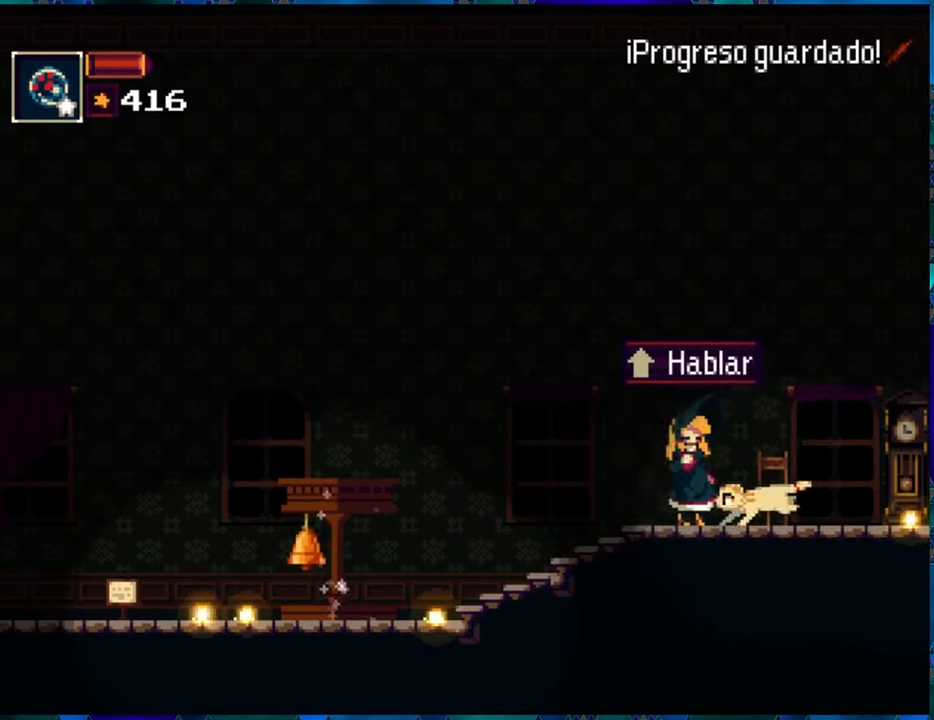
{"buttons": [], "left_stick": "center", "right_stick": "center", "events": [[67, "DPAD_LEFT", "up"], [217, "DPAD_UP", "down"], [333, "DPAD_UP", "up"]]}
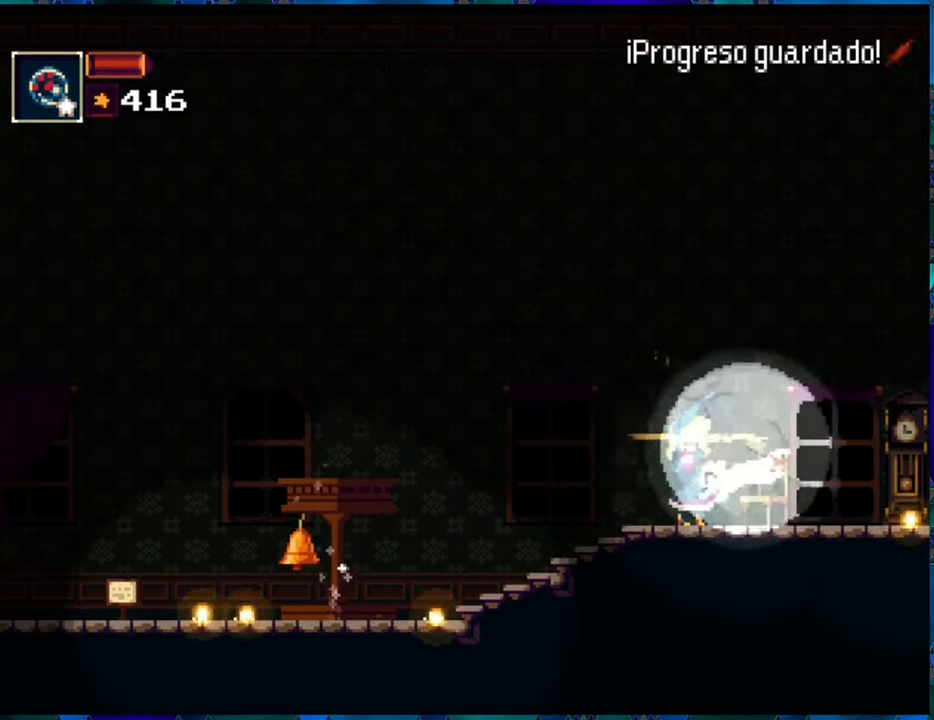
{"buttons": [], "left_stick": "center", "right_stick": "center", "events": []}
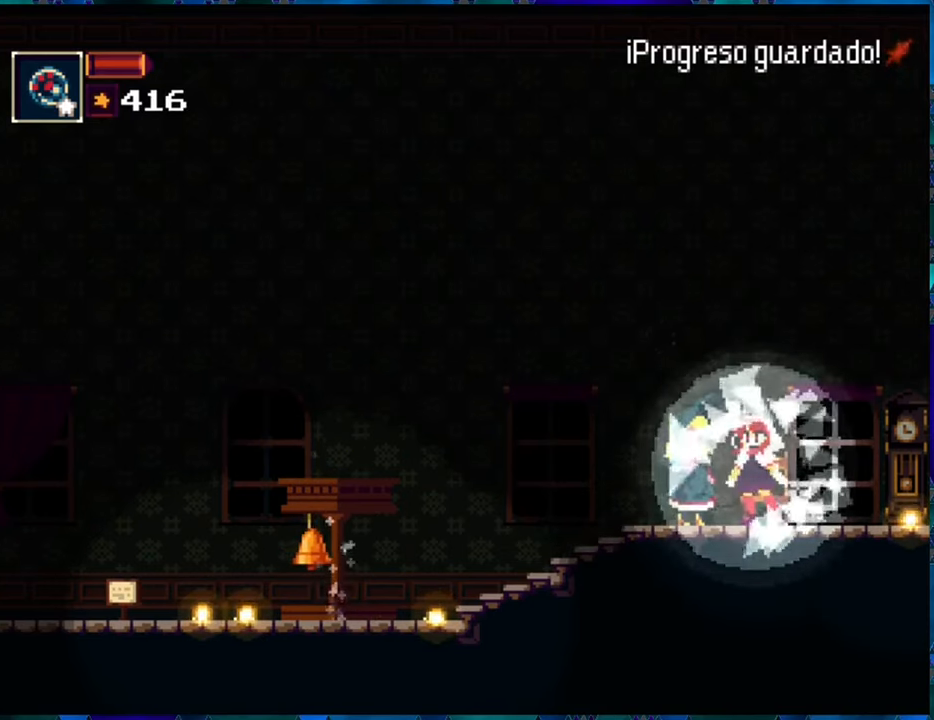
{"buttons": [], "left_stick": "center", "right_stick": "center", "events": []}
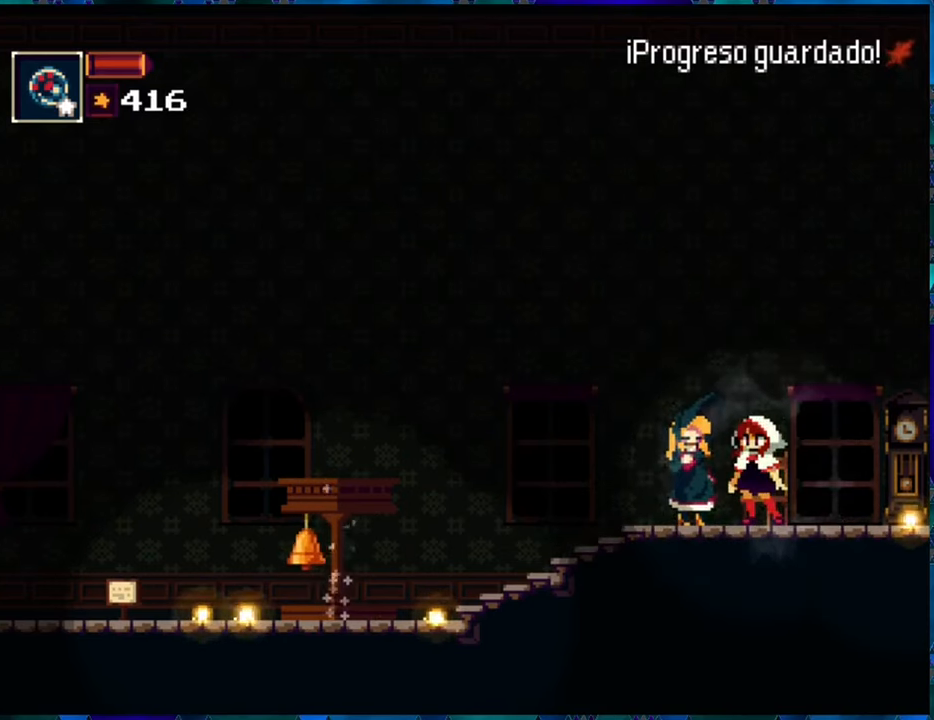
{"buttons": [], "left_stick": "center", "right_stick": "center", "events": []}
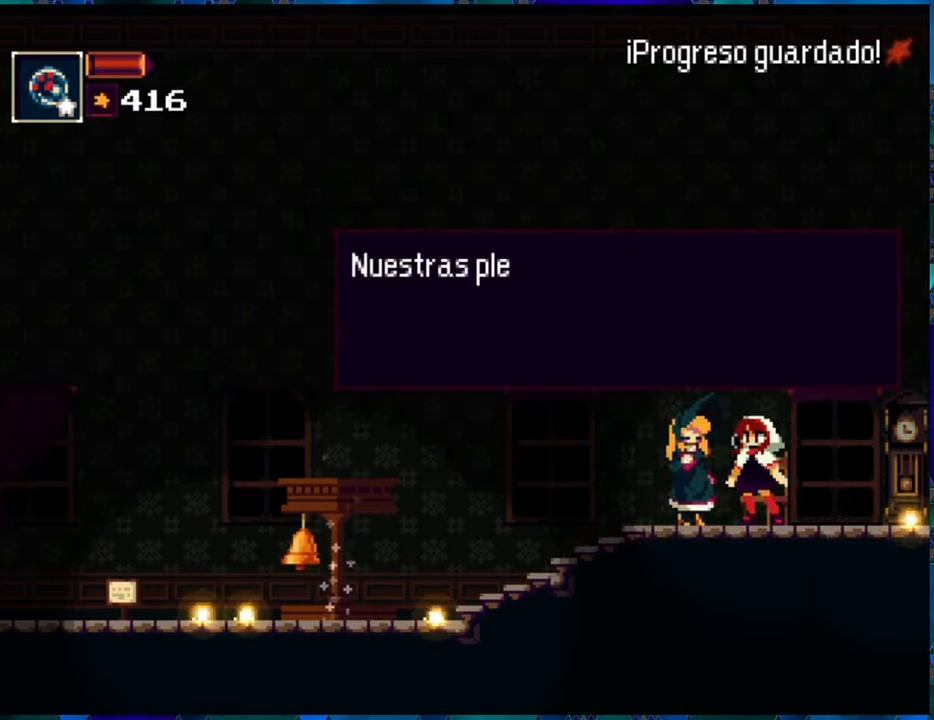
{"buttons": [], "left_stick": "center", "right_stick": "center", "events": [[83, "B", "down"], [167, "B", "up"]]}
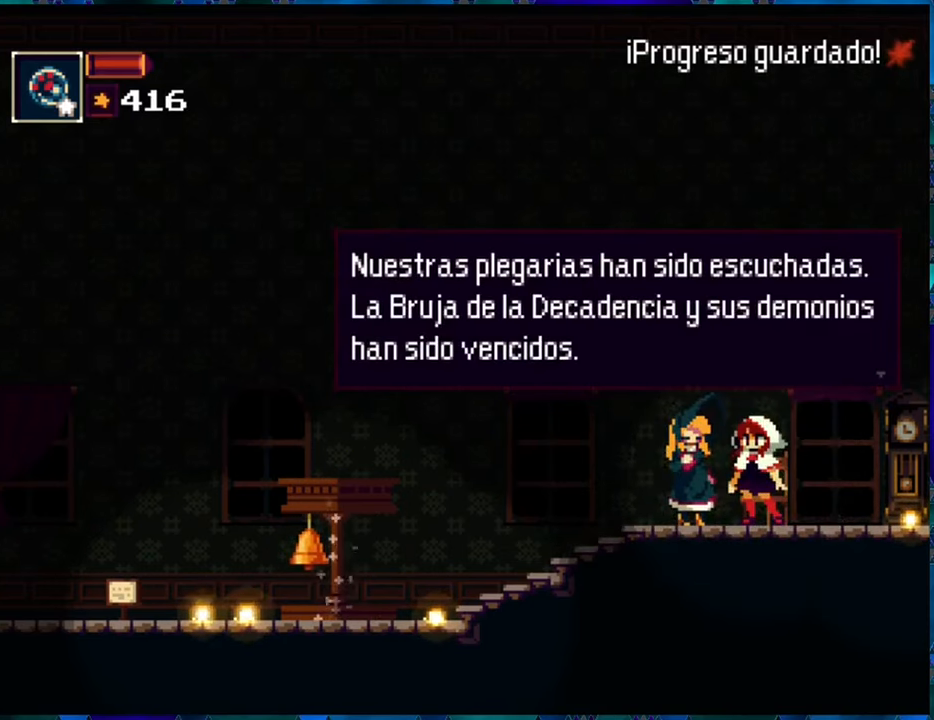
{"buttons": [], "left_stick": "center", "right_stick": "center", "events": []}
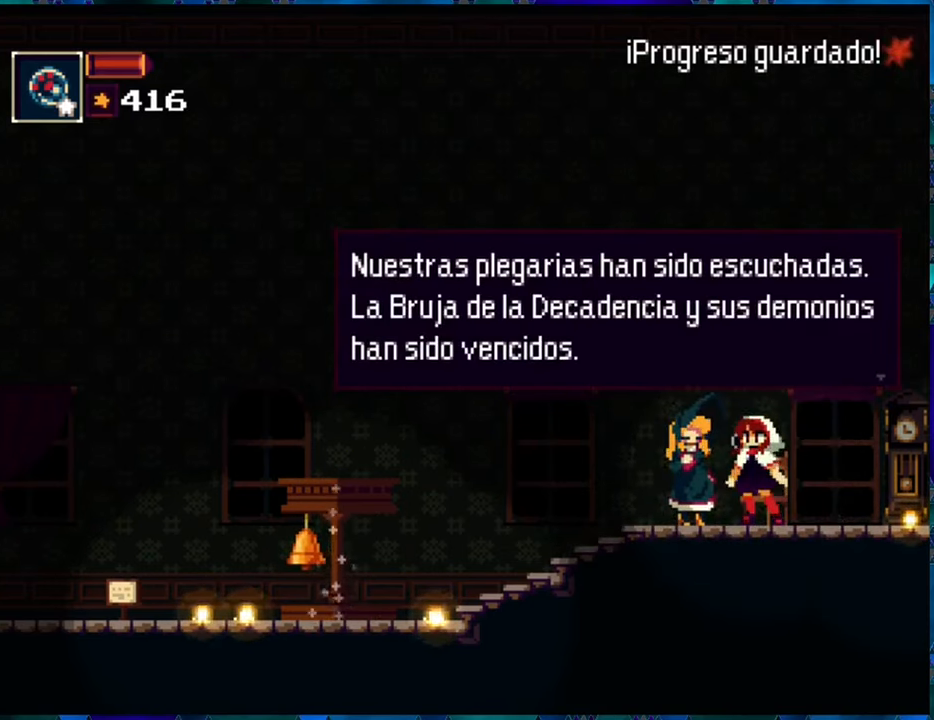
{"buttons": [], "left_stick": "center", "right_stick": "center", "events": [[233, "B", "down"], [367, "B", "up"]]}
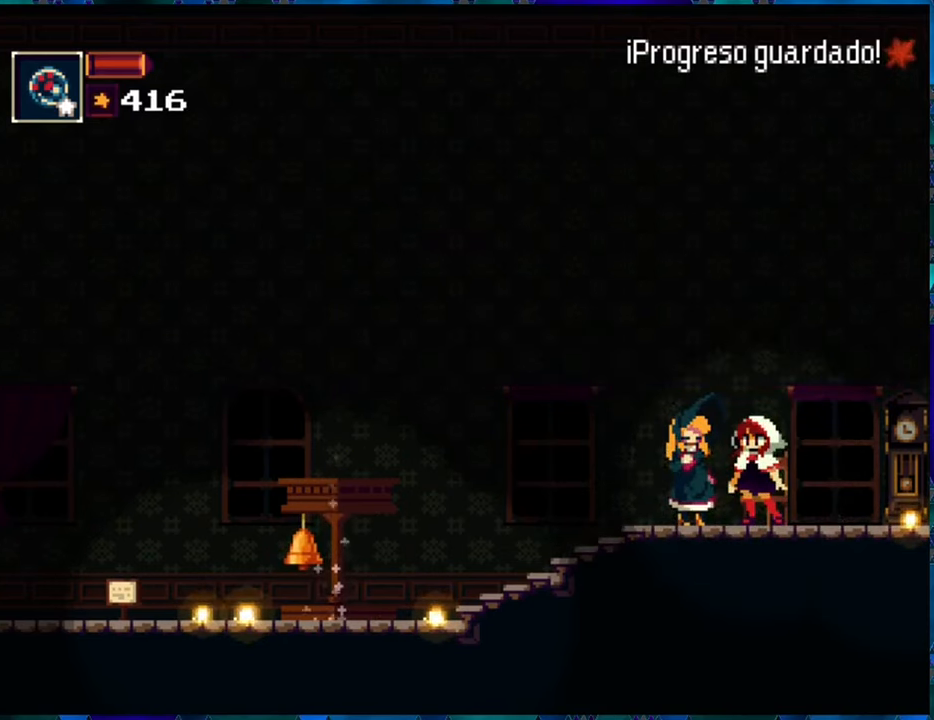
{"buttons": ["DPAD_LEFT"], "left_stick": "center", "right_stick": "center", "events": [[33, "DPAD_LEFT", "down"], [117, "B", "down"], [167, "B", "up"], [250, "B", "down"], [350, "B", "up"]]}
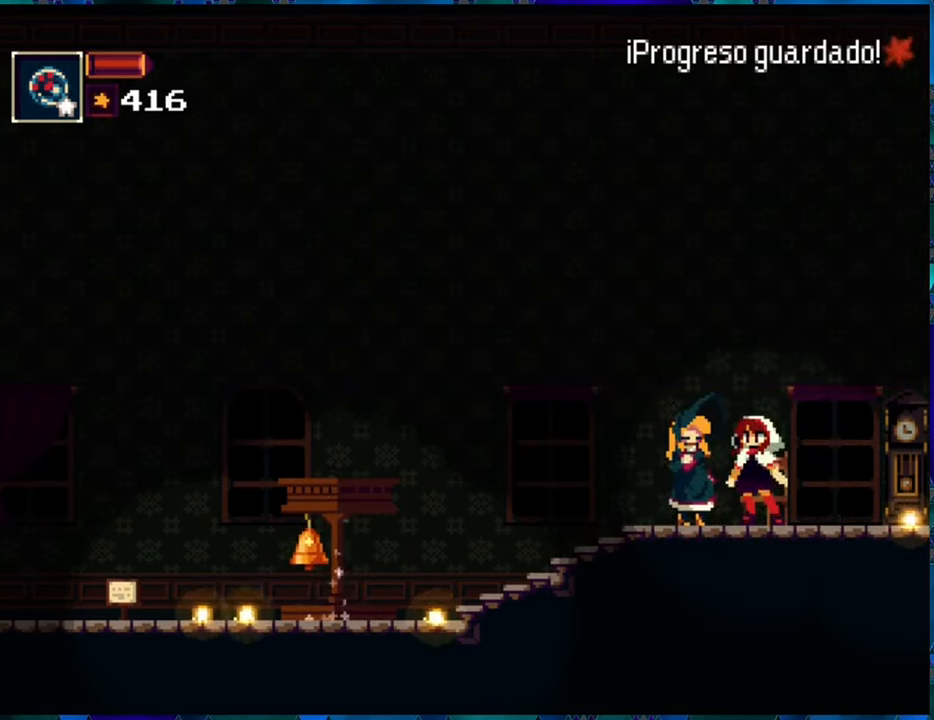
{"buttons": ["DPAD_LEFT"], "left_stick": "center", "right_stick": "center", "events": [[200, "B", "down"], [300, "B", "up"]]}
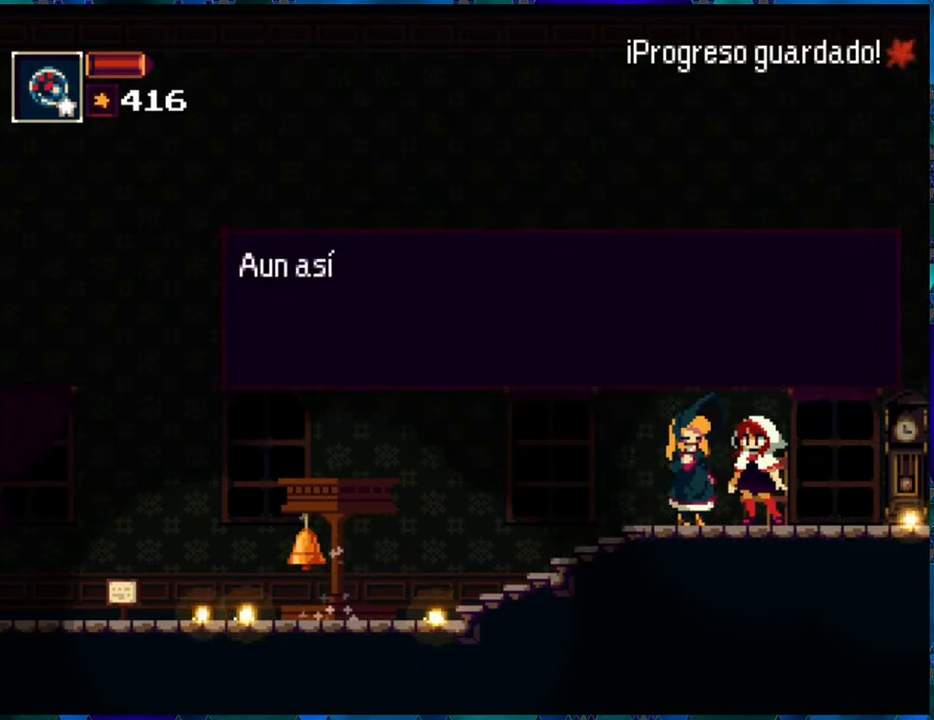
{"buttons": ["B", "DPAD_LEFT"], "left_stick": "center", "right_stick": "center", "events": [[167, "B", "down"], [317, "B", "up"], [484, "B", "down"]]}